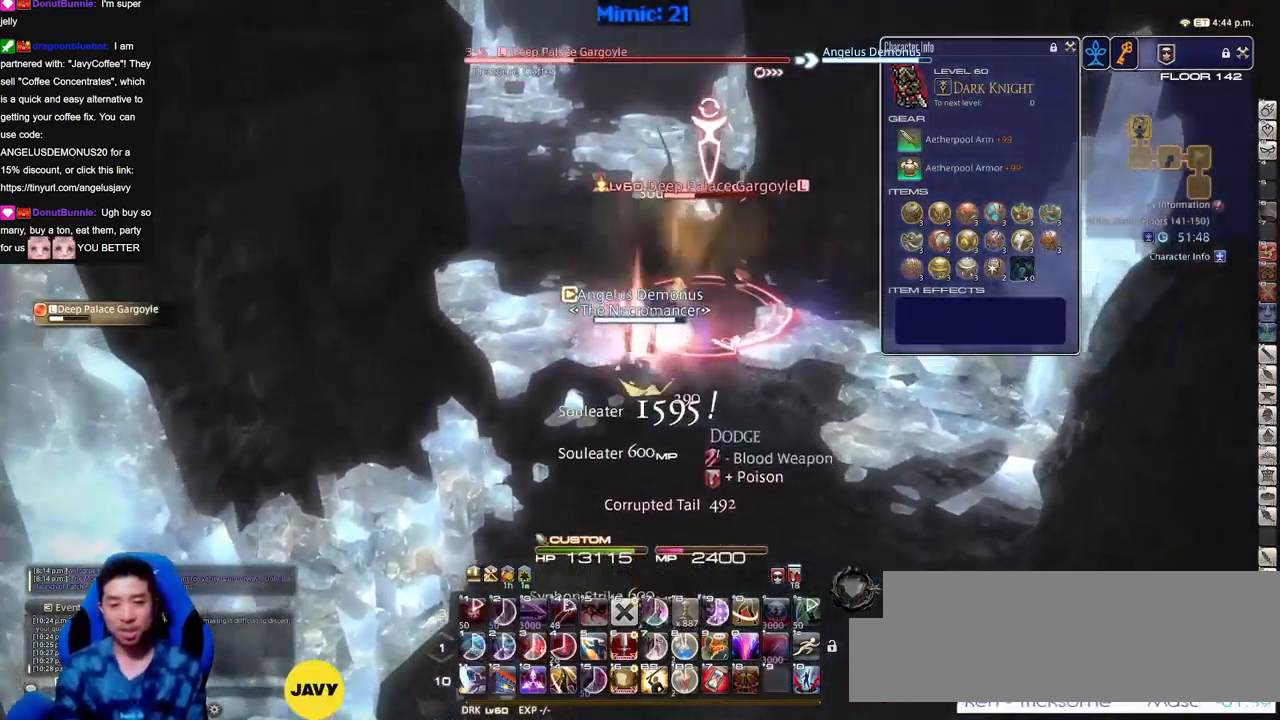
Gameplay with keyboard; each line is a JSON object with the keys held at the frame after it. "events" lists presses ("down") and releases ("up") of ".", "/", "0", "1", "2", "3", "4", "5", "6", "7", "8", "9", "a", "alt_l", "alt_r", "b", "backslash", "backspace", "c", "caps_lock", "comma", "ctrl_l", "ctrl_r", "d", "down", "e", "equals", "escape", "f", "f1", "f10", "f11", "f12", "f2", "f3", "f4", "f5", "f6", "f7", "f8", "f9", "g", "h", "i", "j", "k", "l", "lbracket", "left", "m", "minus", "n", "o", "p", "q", "quote", "r", "rbracket", "return", "right", "s", "semicolon", "shift_l", "shift_r", "space", "super", "t", "tab", "tilde", "u", "up", "v", "w", "x", "y" and "z" between this image and that frame as [ms after this image, input, new state], when the widget could be followed in between. No other keys are recorded. Mouse input is not recorded.
{"keys": ["1", "p"], "events": [[16, "rbracket", "down"], [100, "rbracket", "up"], [100, "w", "up"], [200, "rbracket", "down"], [250, "rbracket", "up"], [283, "p", "down"], [333, "1", "down"], [384, "1", "up"], [434, "p", "up"], [484, "1", "down"], [484, "p", "down"]]}
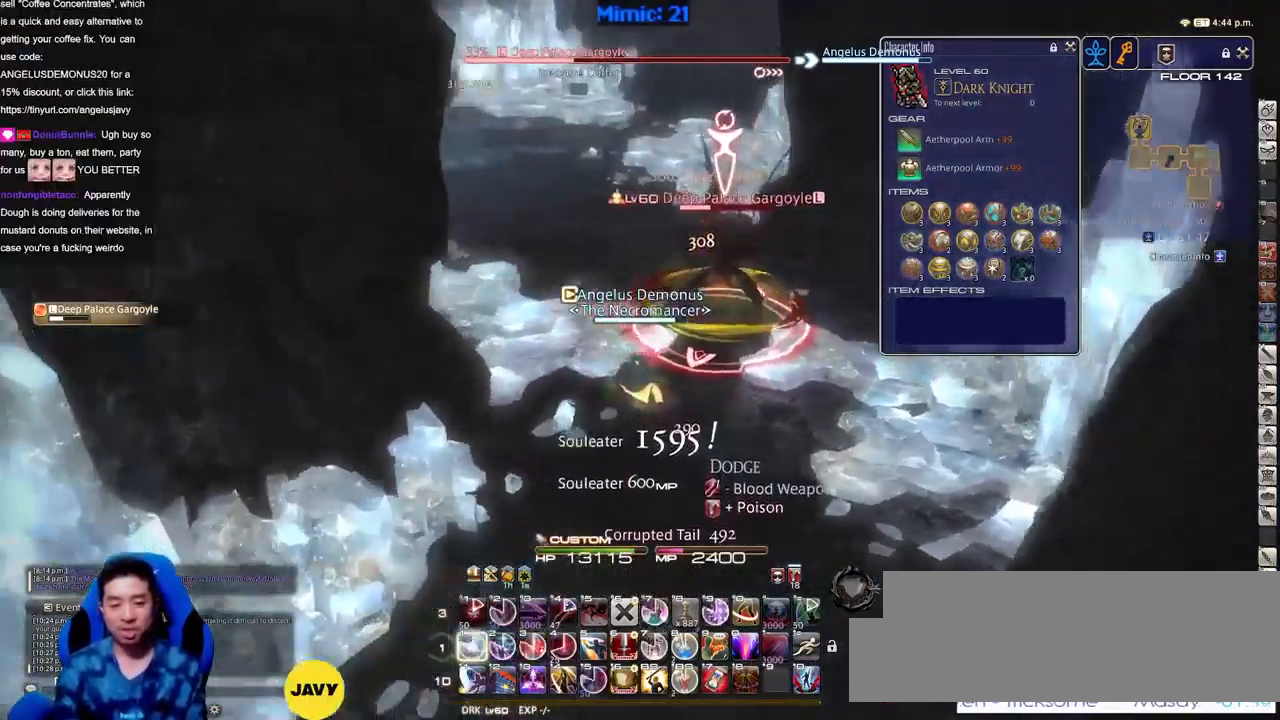
{"keys": ["1", "shift_r"], "events": [[67, "p", "up"], [117, "rbracket", "down"], [167, "1", "up"], [217, "rbracket", "up"], [351, "1", "down"], [351, "shift_r", "down"], [401, "1", "up"], [451, "1", "down"]]}
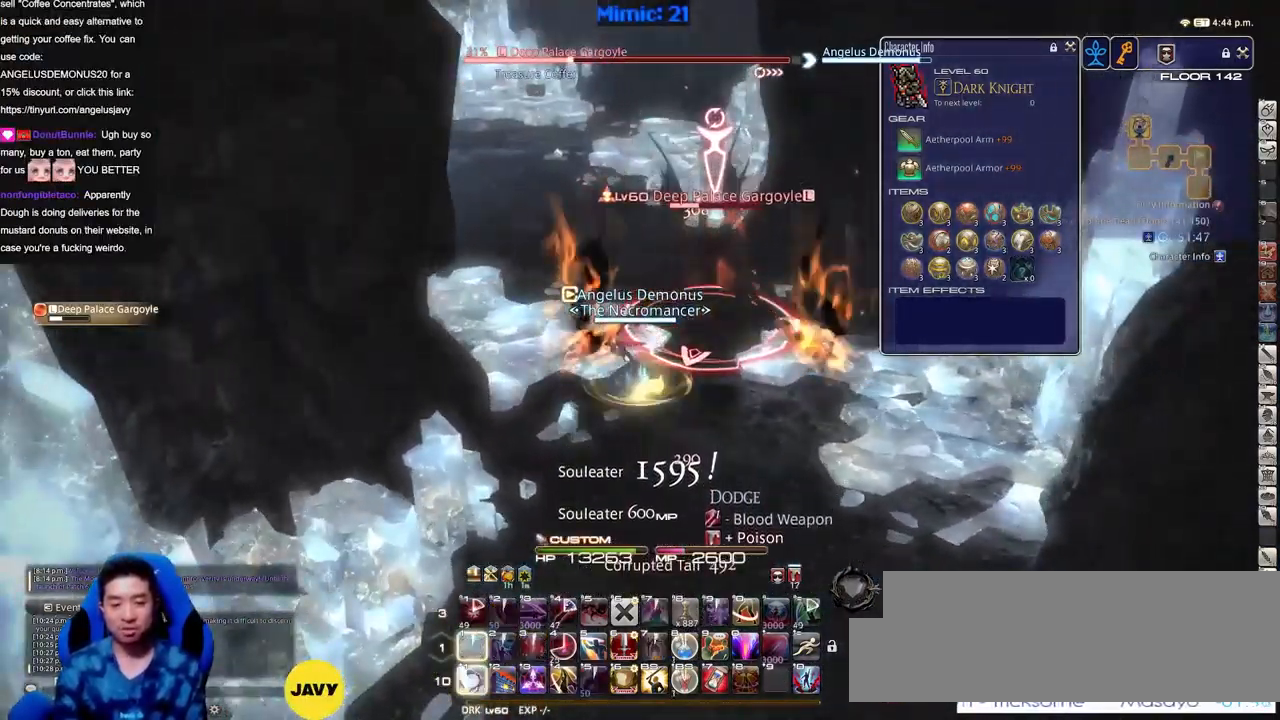
{"keys": [], "events": [[317, "1", "up"], [417, "shift_r", "up"]]}
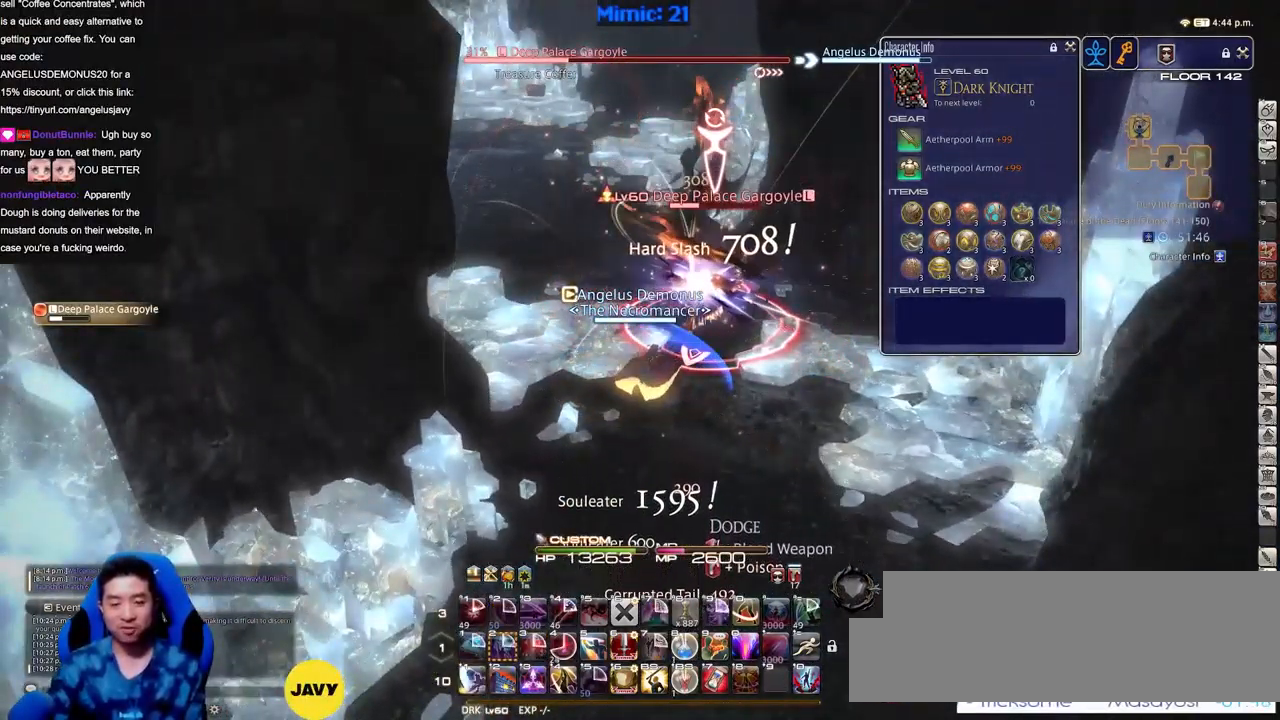
{"keys": [], "events": []}
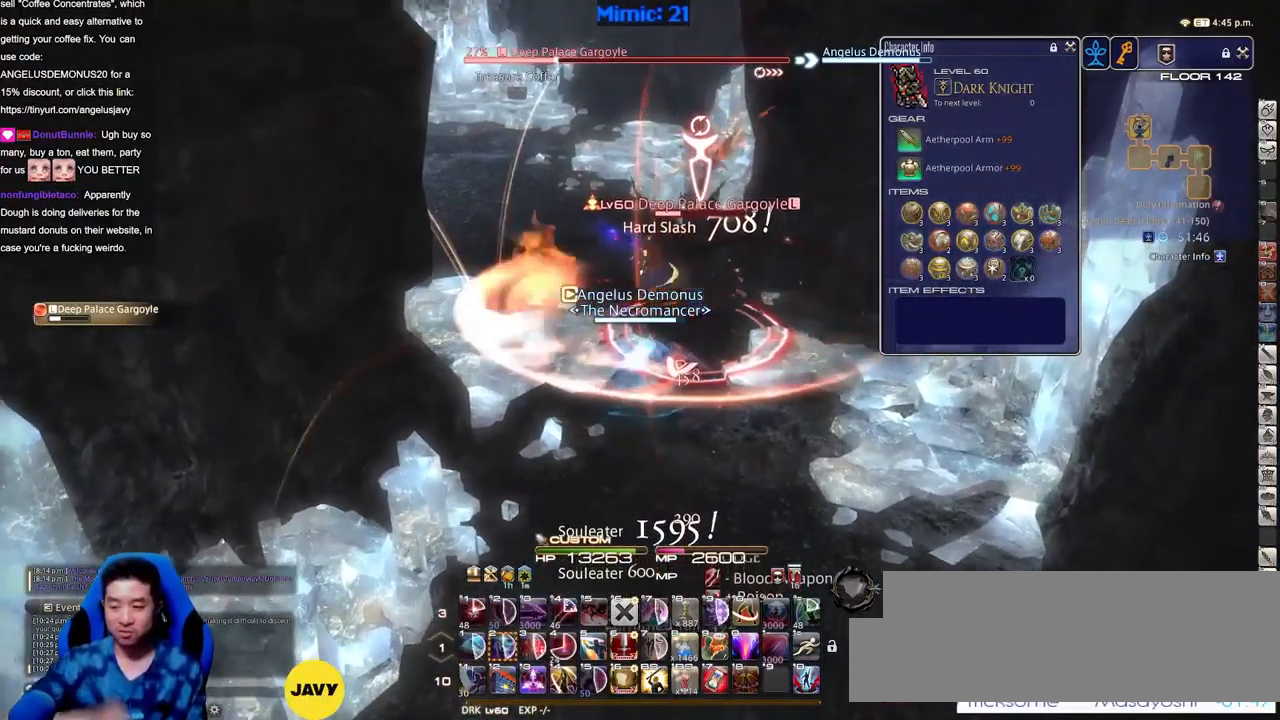
{"keys": ["s"], "events": [[367, "s", "down"]]}
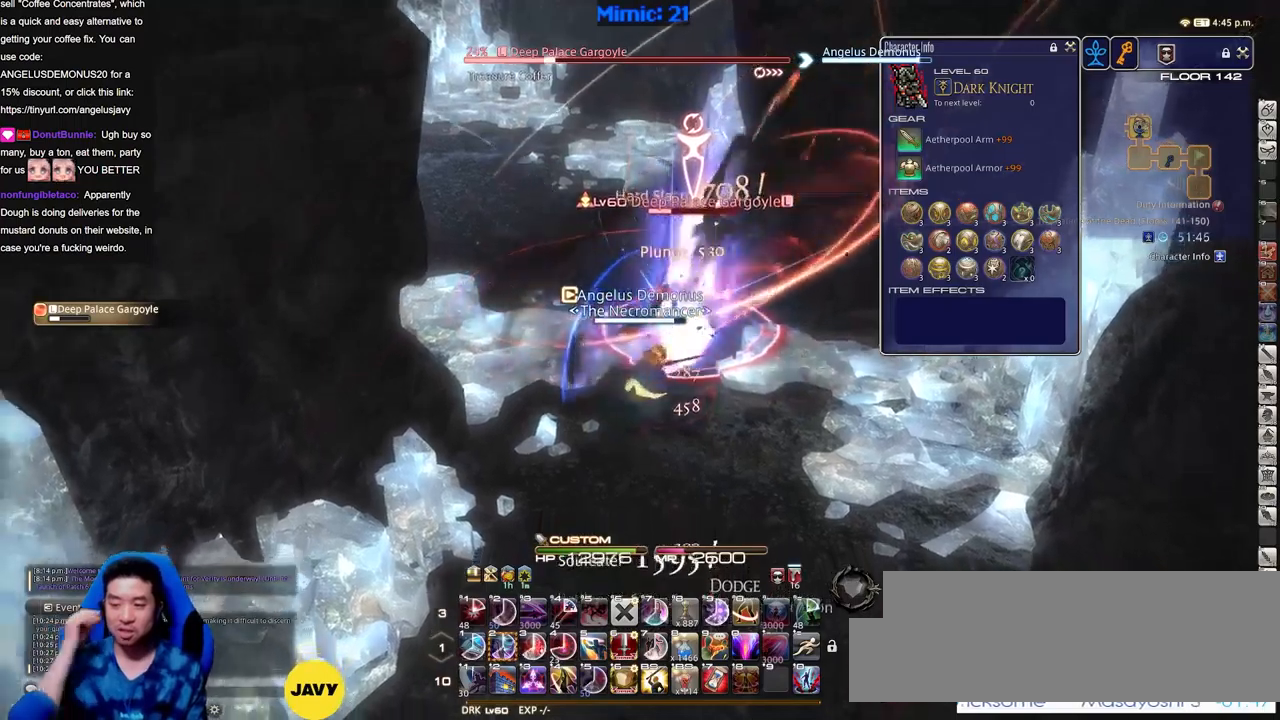
{"keys": [], "events": [[384, "s", "up"]]}
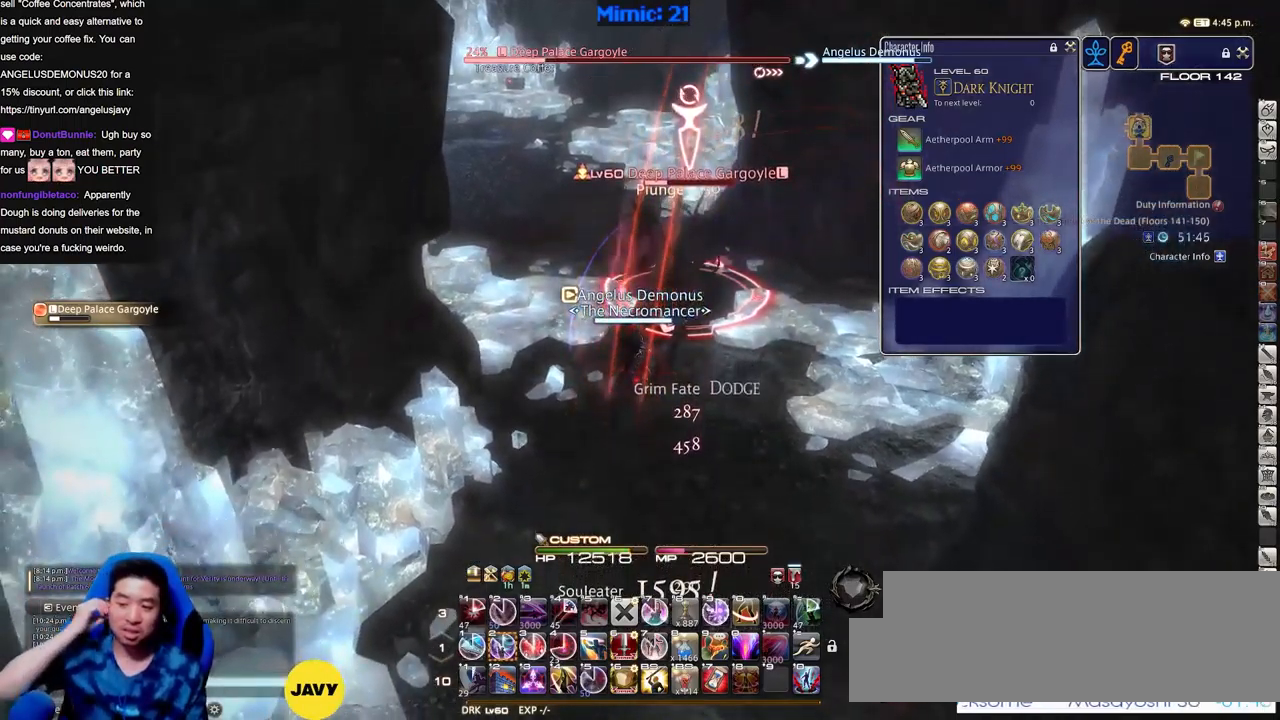
{"keys": ["d"], "events": [[17, "2", "down"], [67, "2", "up"], [167, "2", "down"], [217, "2", "up"], [301, "2", "down"], [351, "2", "up"], [501, "d", "down"]]}
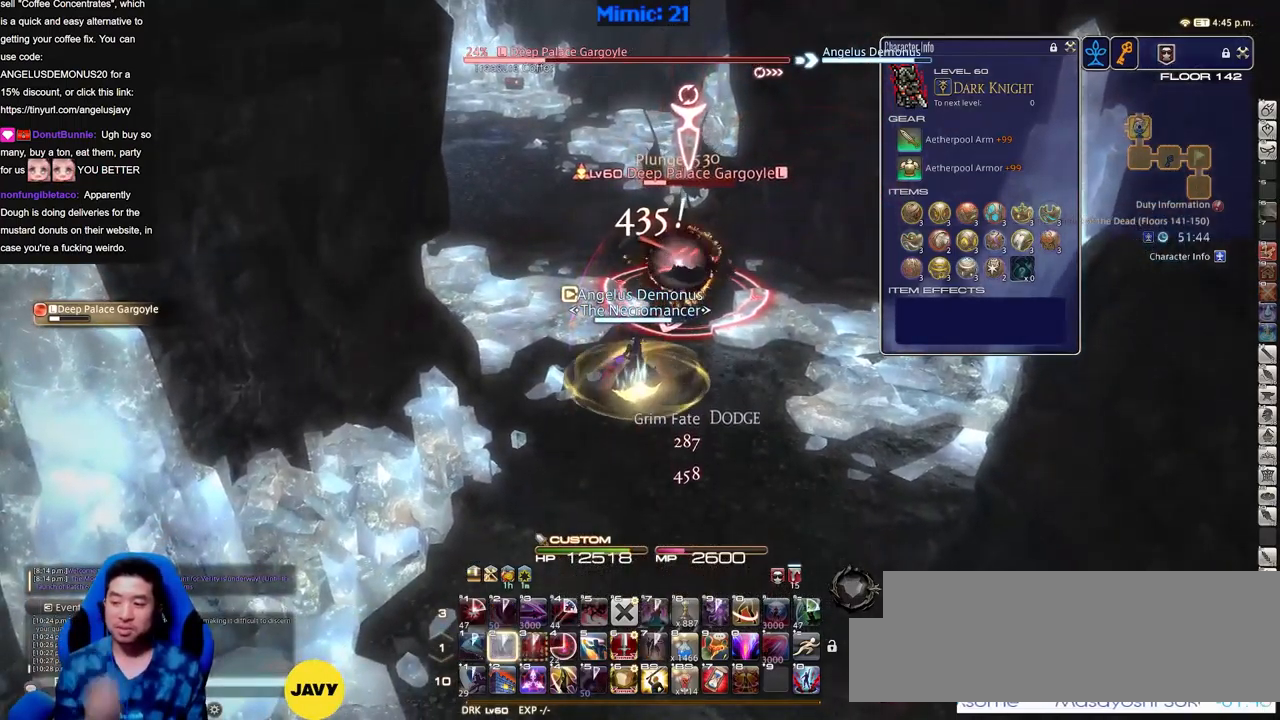
{"keys": ["d", "w"], "events": [[133, "w", "down"]]}
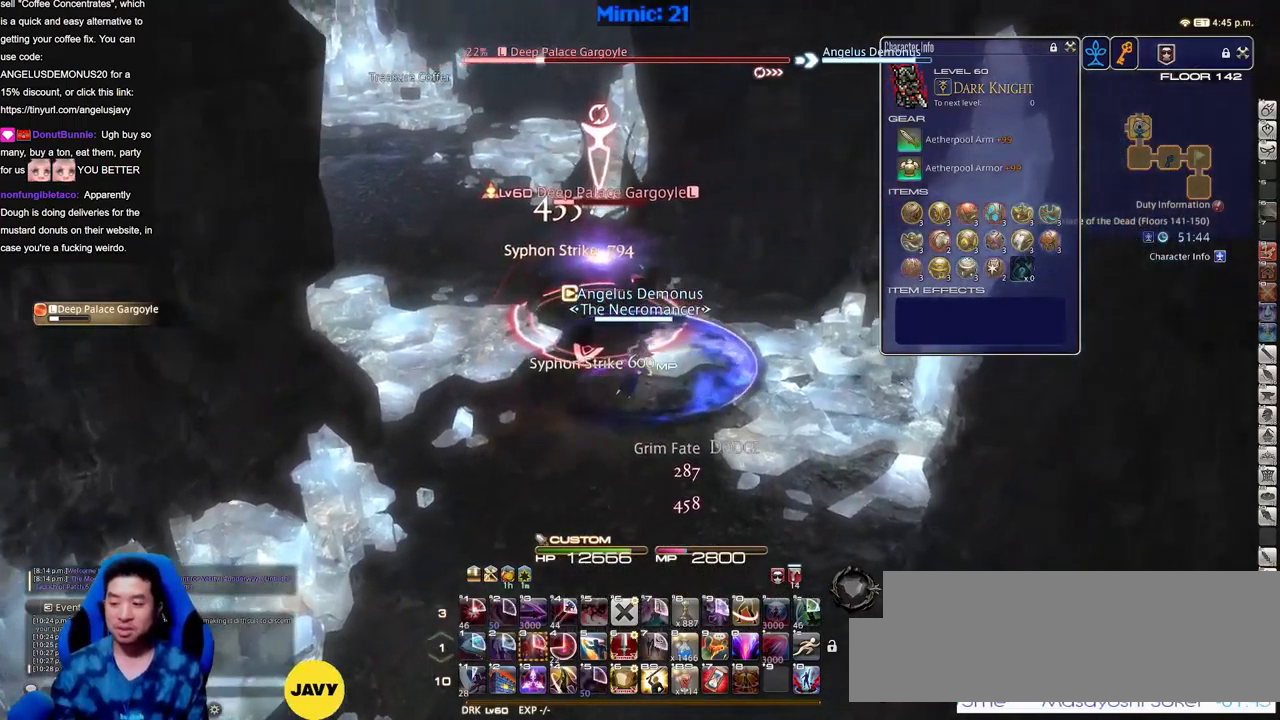
{"keys": ["w"], "events": [[17, "space", "down"], [151, "d", "up"], [151, "p", "down"], [151, "space", "up"], [301, "p", "up"]]}
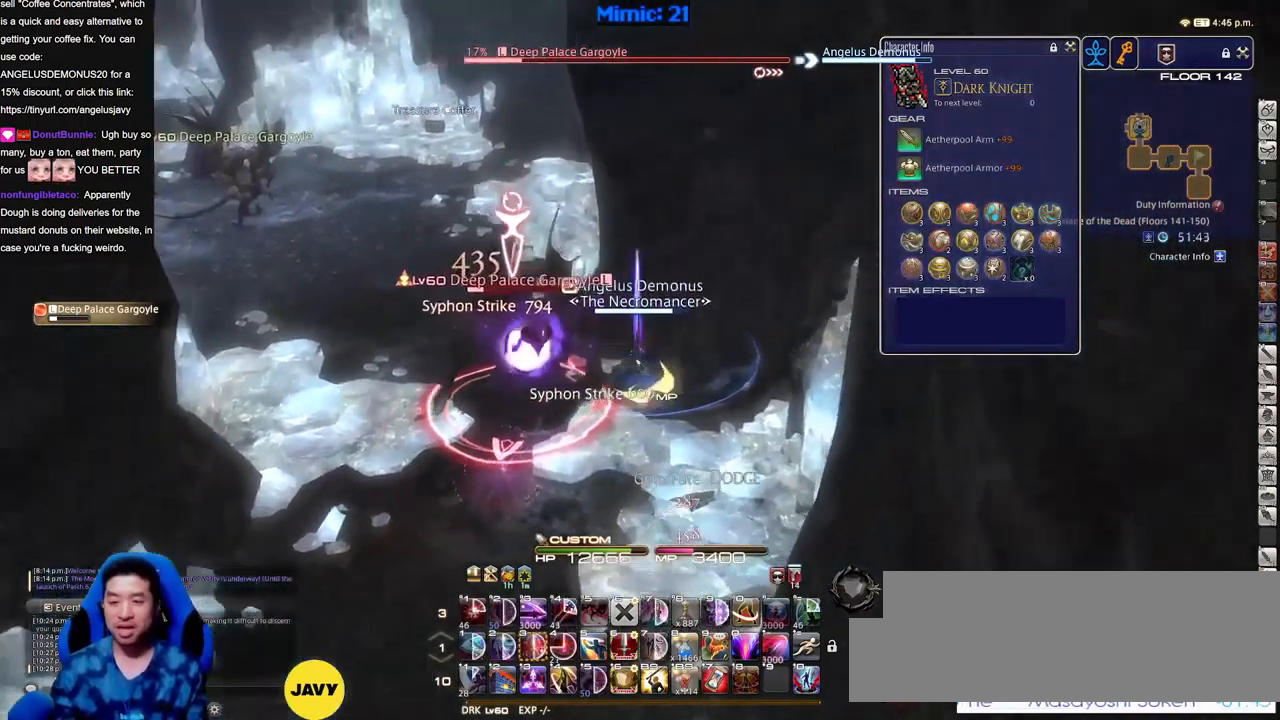
{"keys": ["a"], "events": [[67, "a", "down"], [350, "w", "up"]]}
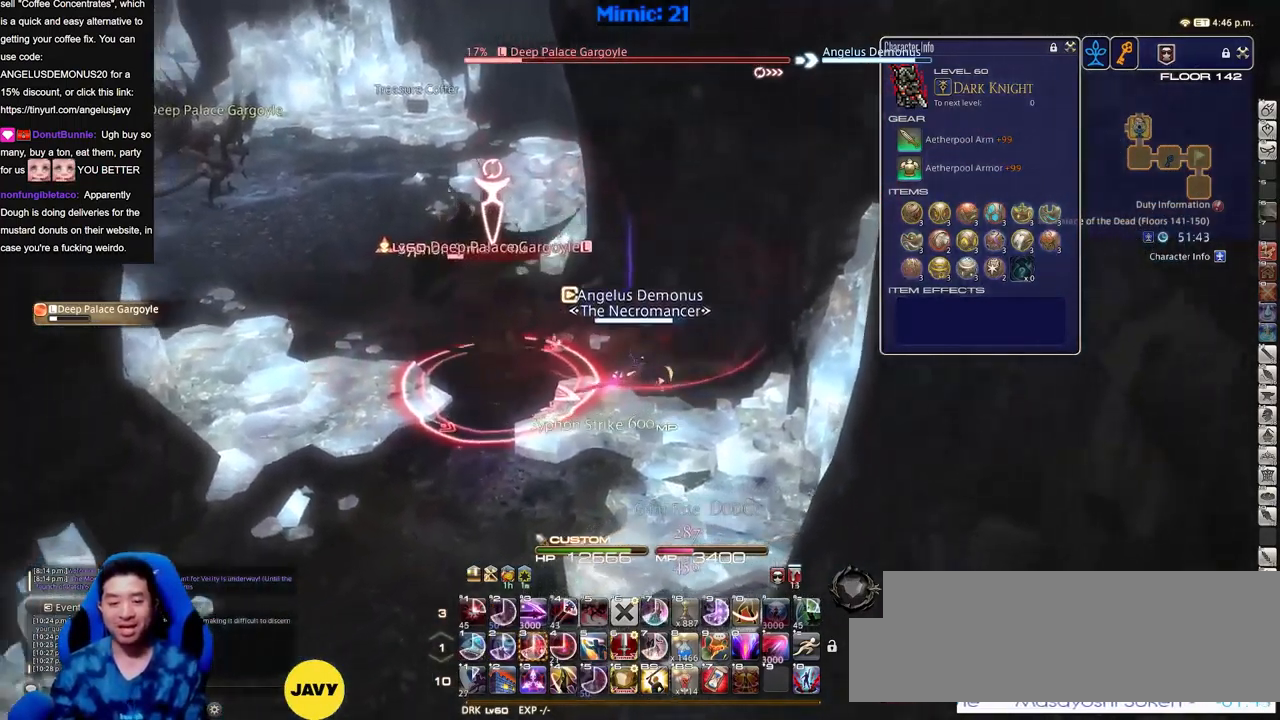
{"keys": ["a", "s"], "events": [[50, "s", "down"], [134, "alt_r", "down"], [234, "3", "down"], [317, "3", "up"], [317, "alt_r", "up"]]}
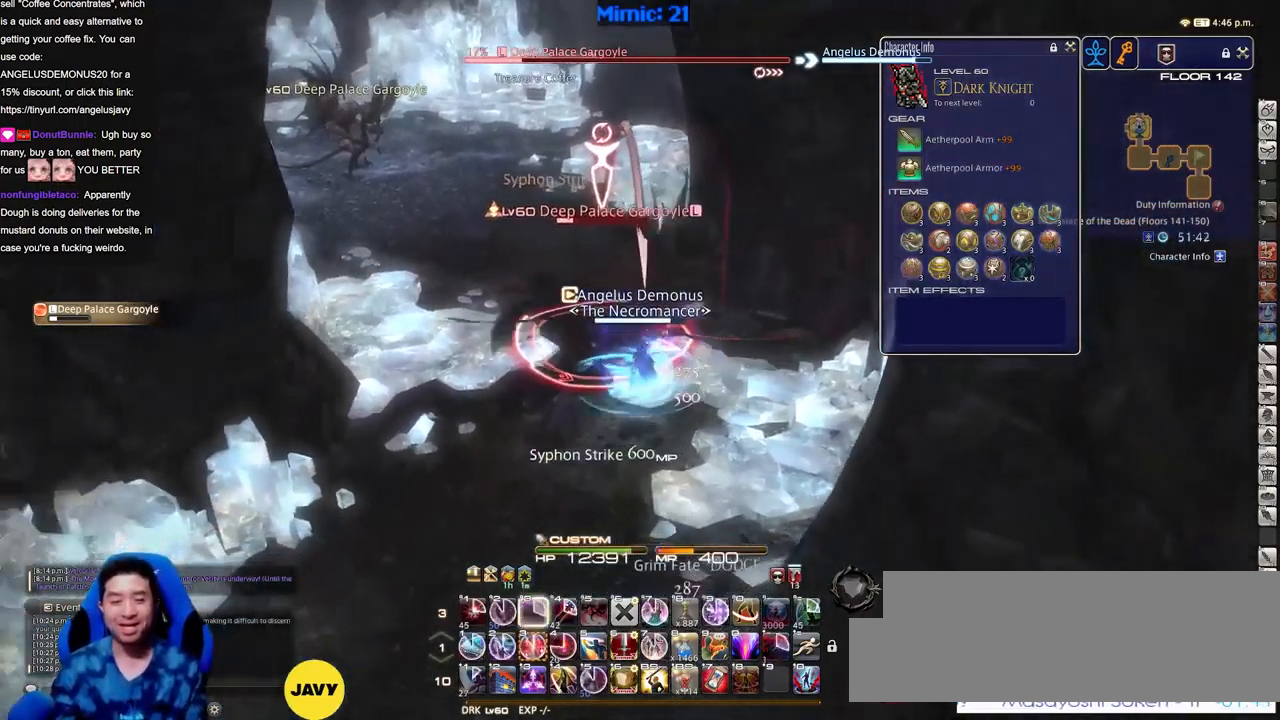
{"keys": [], "events": [[50, "rbracket", "down"], [150, "a", "up"], [150, "rbracket", "up"], [150, "s", "up"], [250, "3", "down"], [334, "3", "up"], [384, "3", "down"], [484, "3", "up"]]}
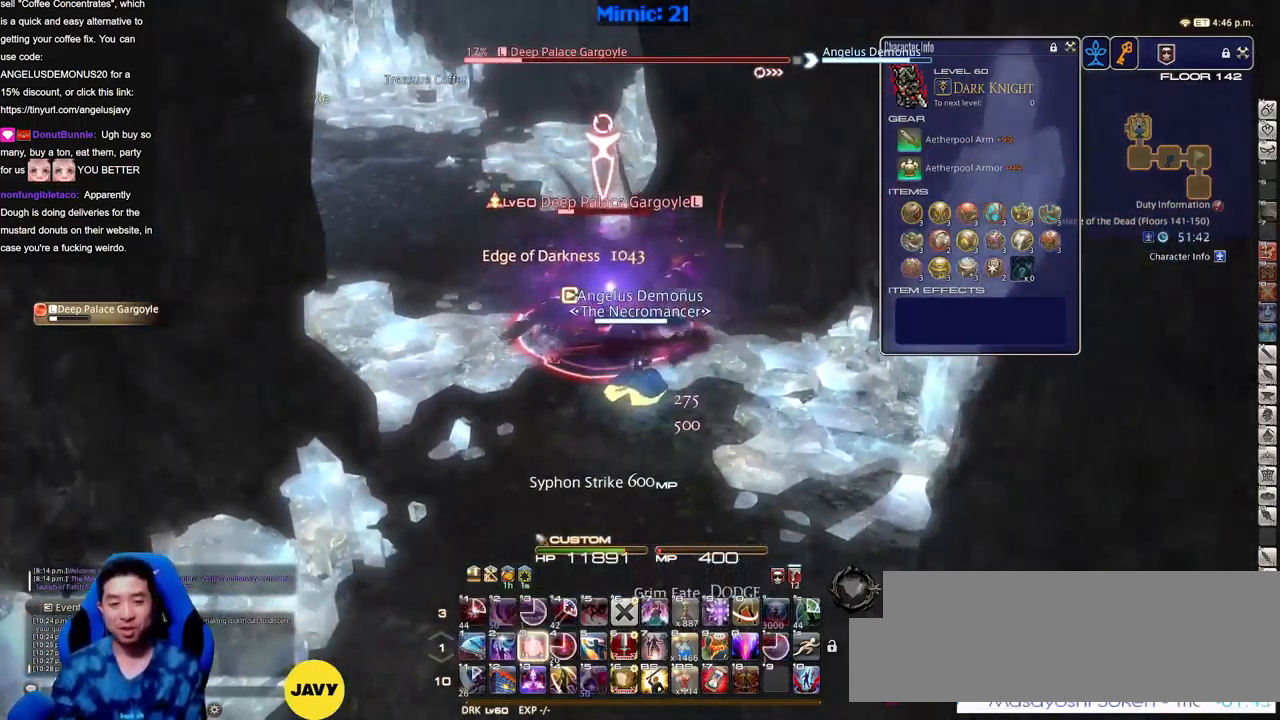
{"keys": ["d", "s"], "events": [[34, "3", "down"], [117, "3", "up"], [217, "a", "down"], [267, "rbracket", "down"], [267, "s", "down"], [301, "rbracket", "up"], [351, "a", "up"], [401, "d", "down"]]}
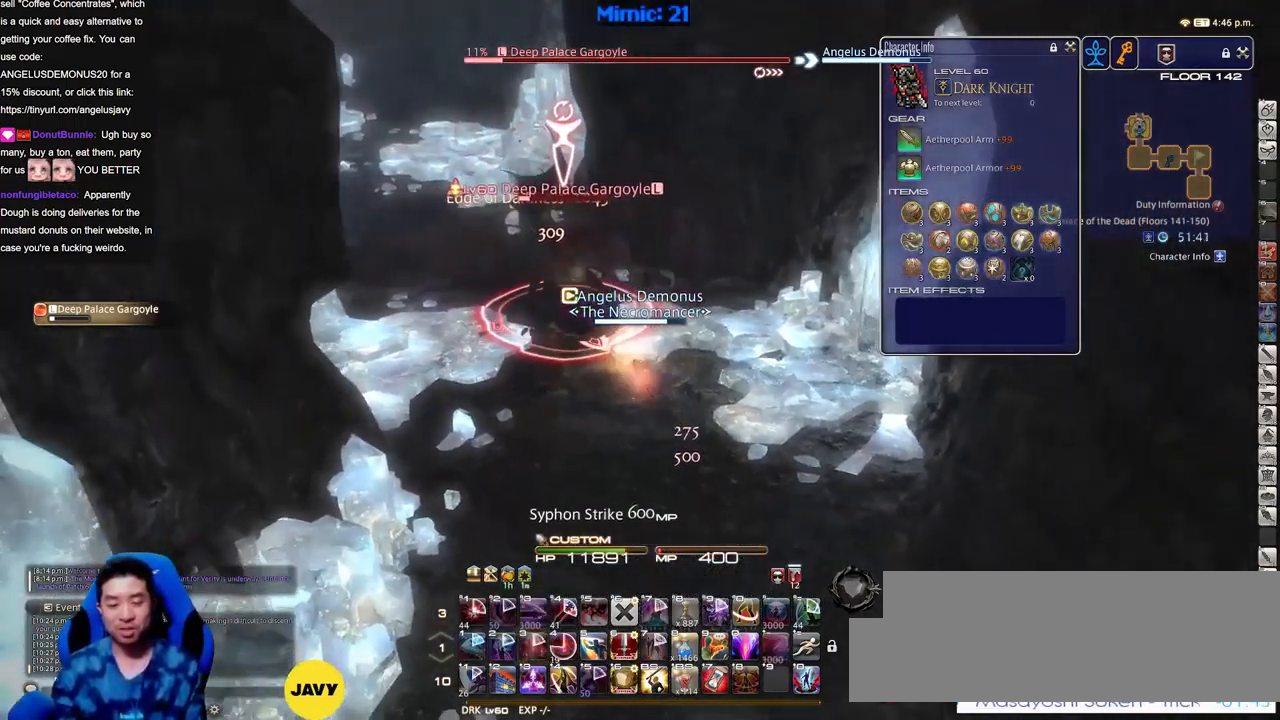
{"keys": ["d", "space", "w"], "events": [[33, "a", "down"], [33, "d", "up"], [33, "return", "down"], [83, "return", "up"], [183, "return", "down"], [183, "s", "up"], [284, "return", "up"], [317, "w", "down"], [367, "return", "down"], [417, "a", "up"], [417, "d", "down"], [467, "return", "up"], [467, "space", "down"]]}
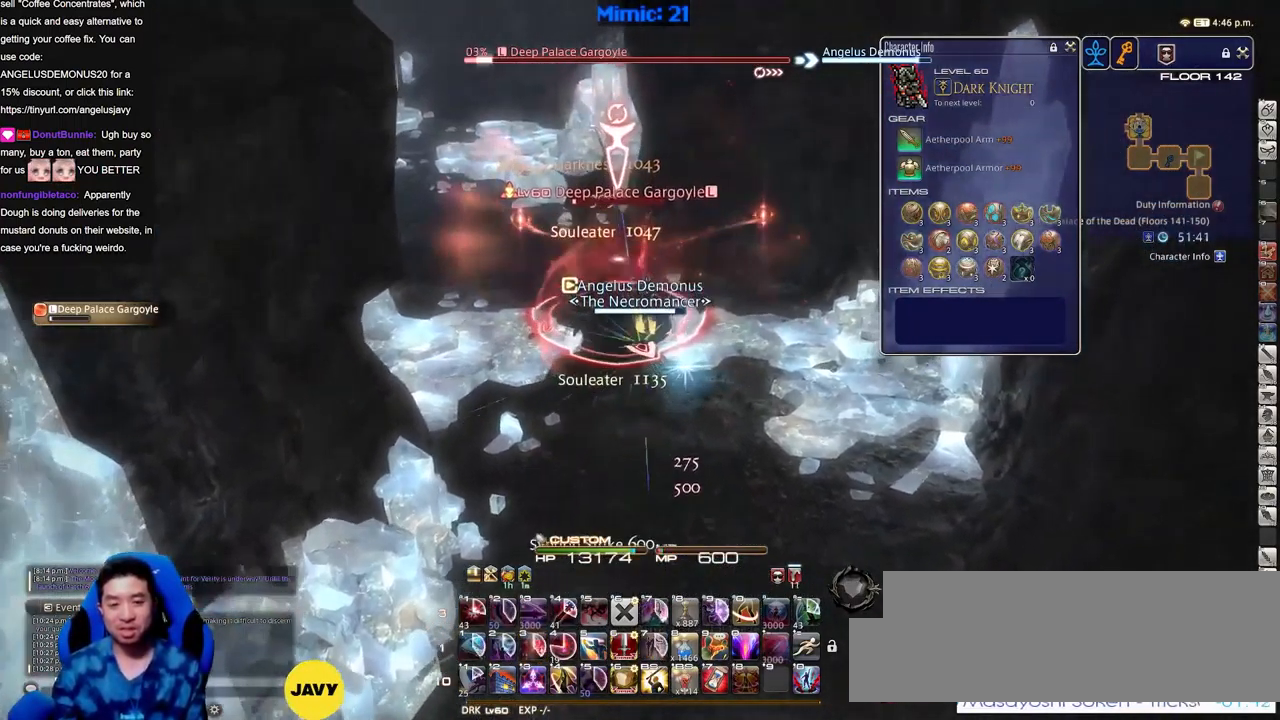
{"keys": ["p", "w"], "events": [[50, "d", "up"], [50, "space", "up"], [334, "p", "down"]]}
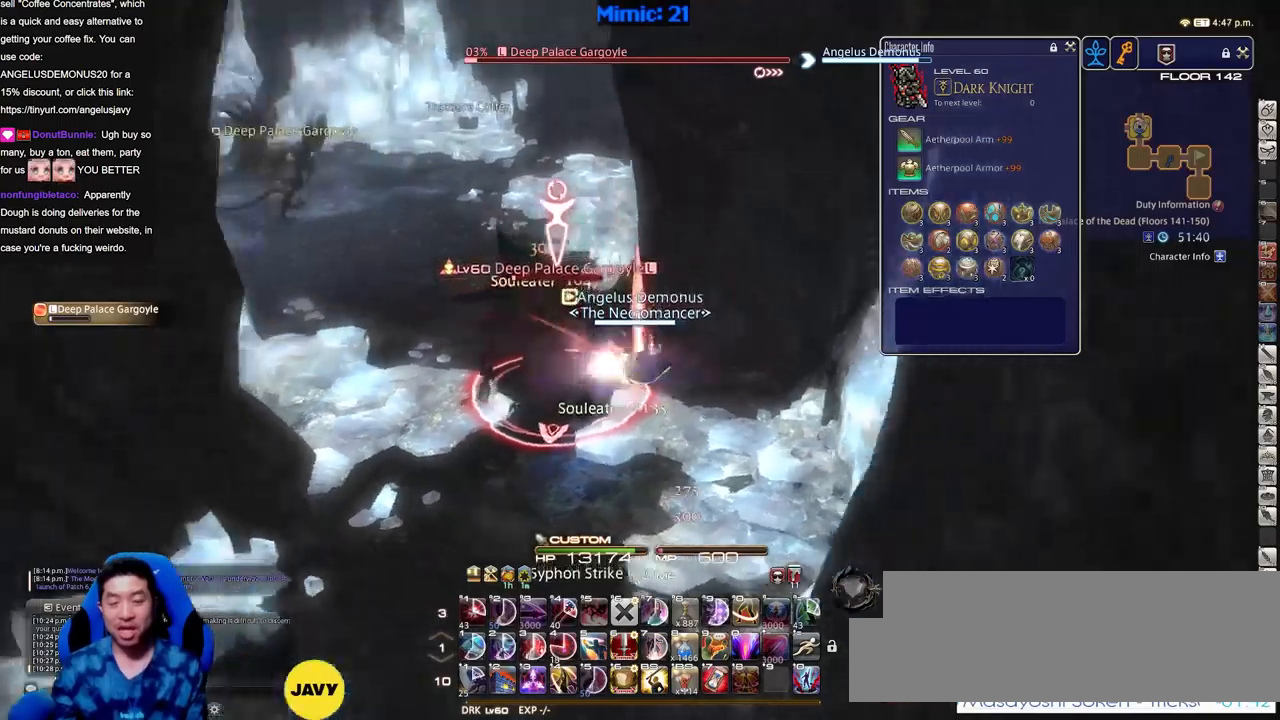
{"keys": ["a"], "events": [[34, "p", "up"], [167, "a", "down"], [451, "w", "up"]]}
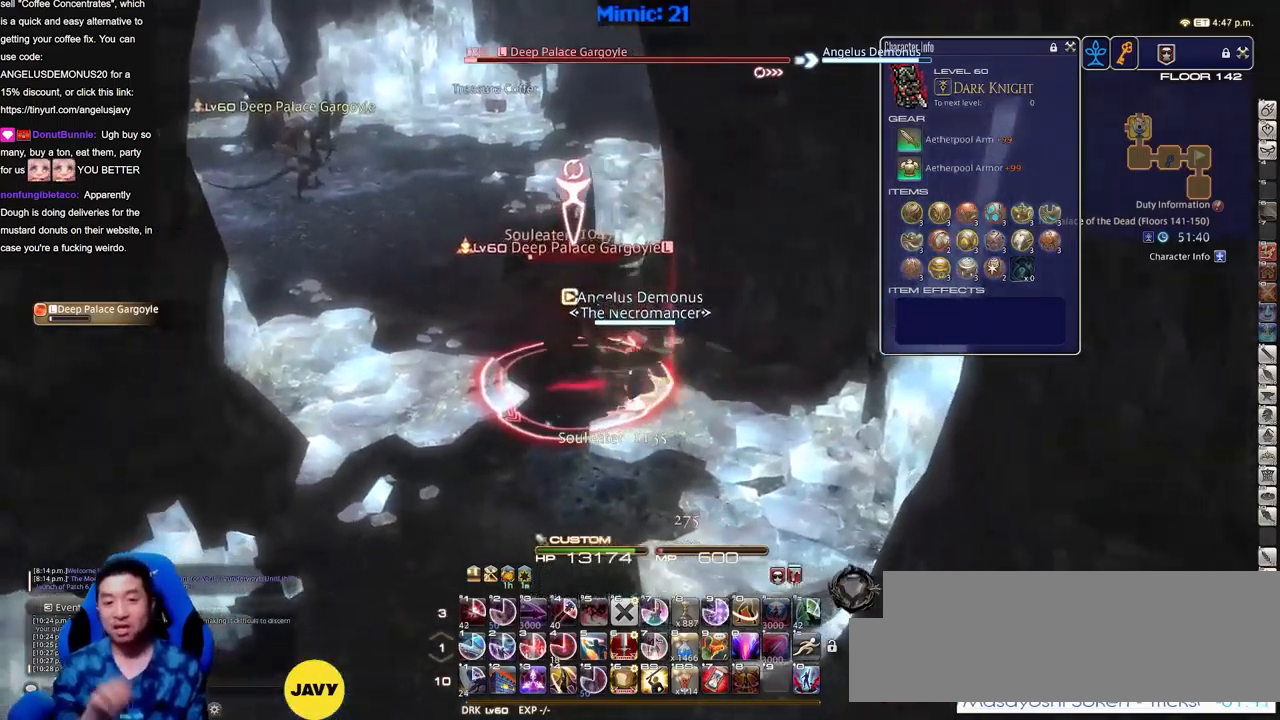
{"keys": ["s"], "events": [[33, "s", "down"], [233, "a", "up"]]}
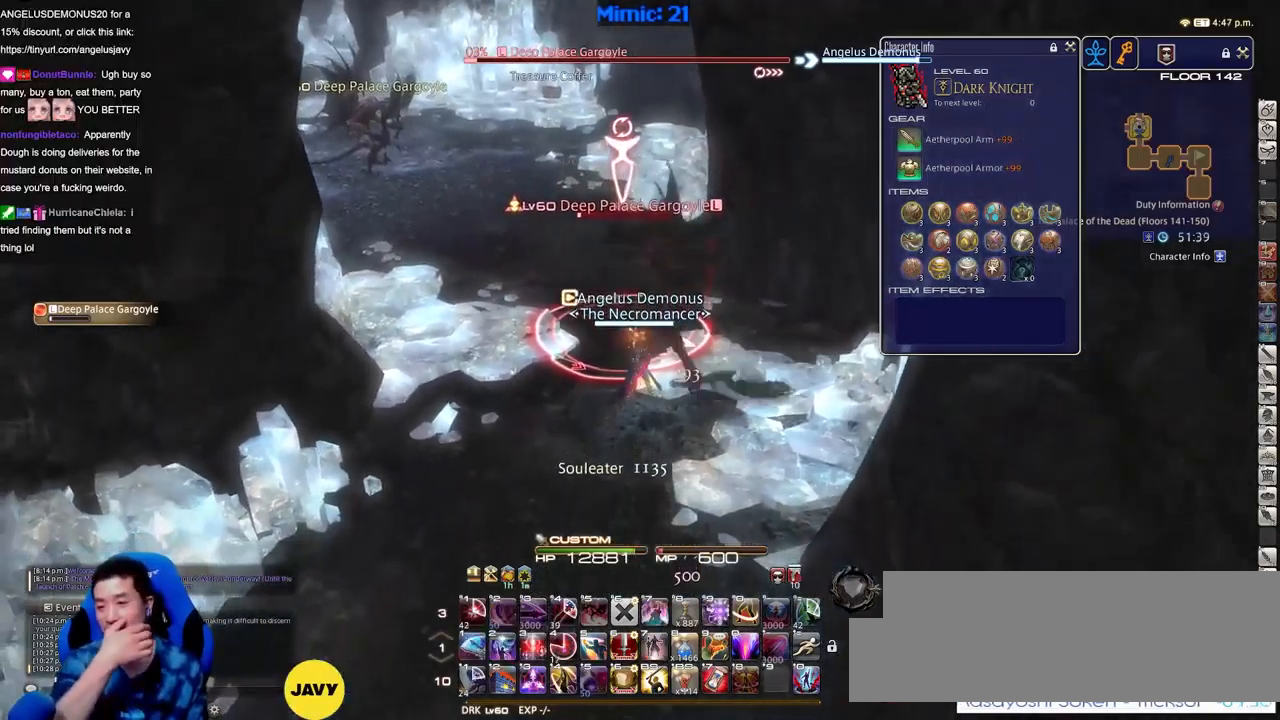
{"keys": ["a"], "events": [[384, "a", "down"], [434, "s", "up"]]}
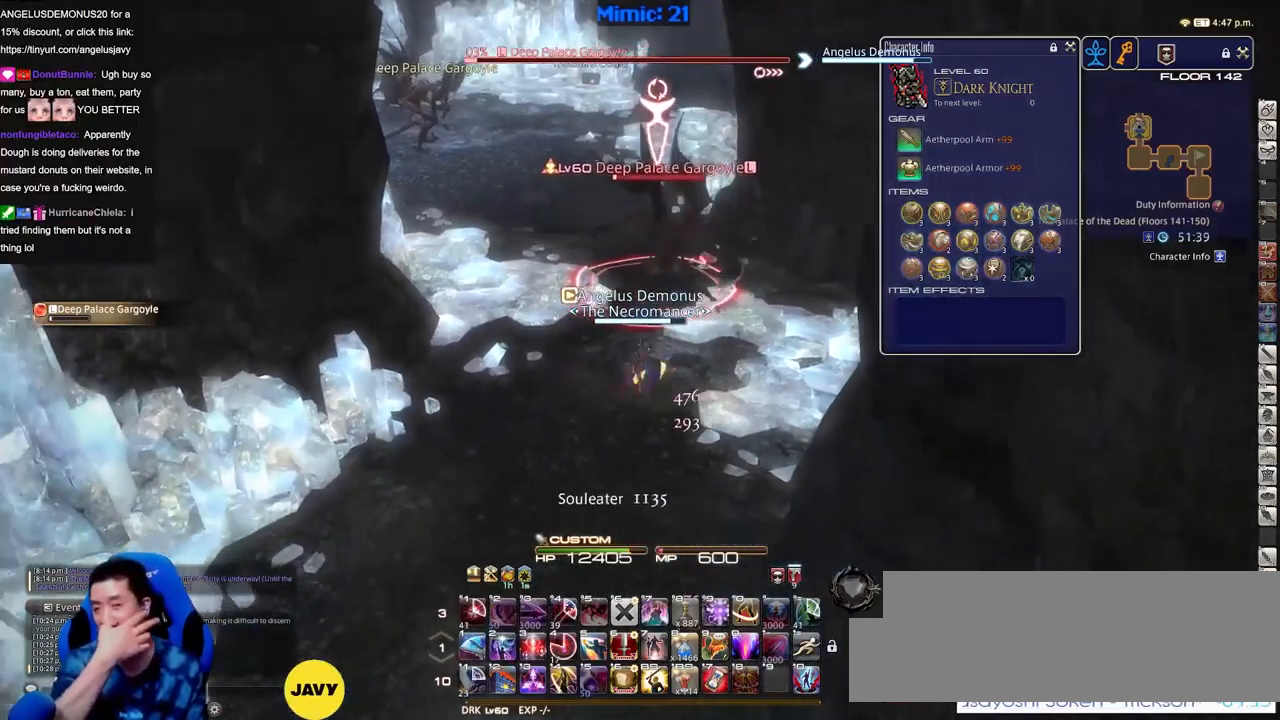
{"keys": ["w"], "events": [[33, "w", "down"], [66, "a", "up"], [166, "w", "up"], [267, "w", "down"], [300, "1", "down"], [400, "1", "up"], [450, "1", "down"], [500, "1", "up"]]}
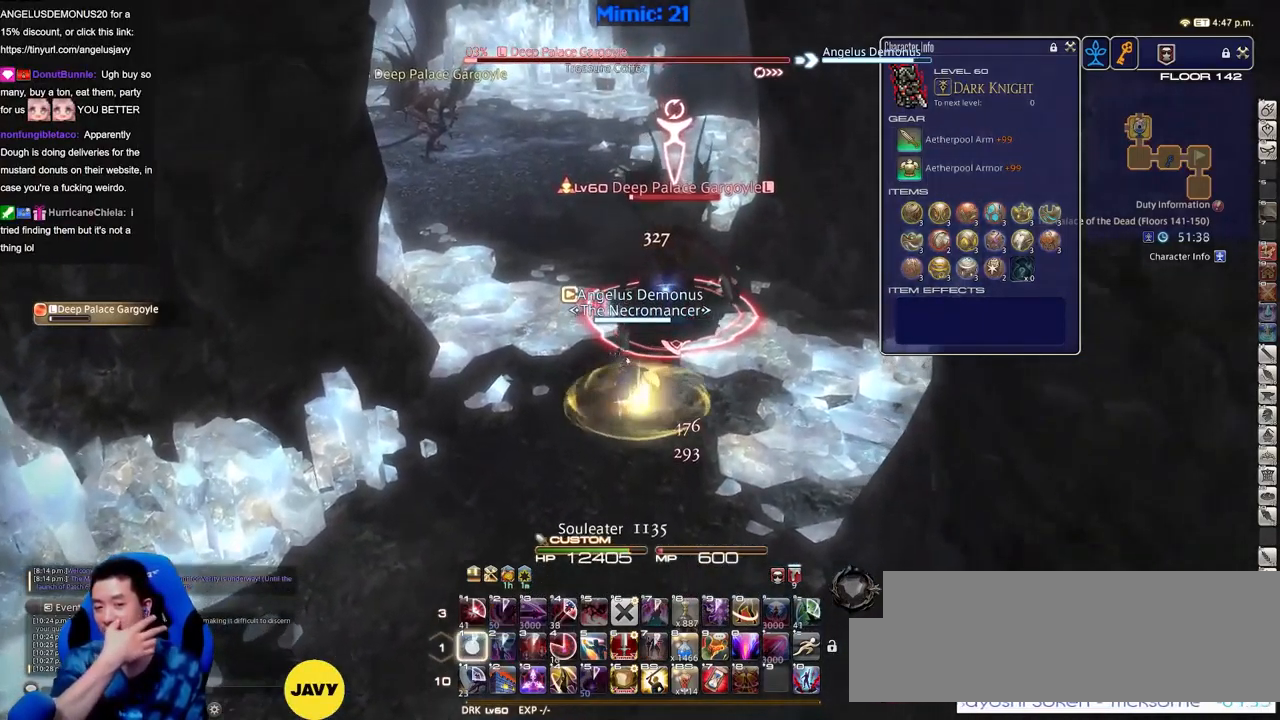
{"keys": [], "events": [[34, "1", "down"], [134, "1", "up"], [184, "1", "down"], [284, "1", "up"], [467, "w", "up"]]}
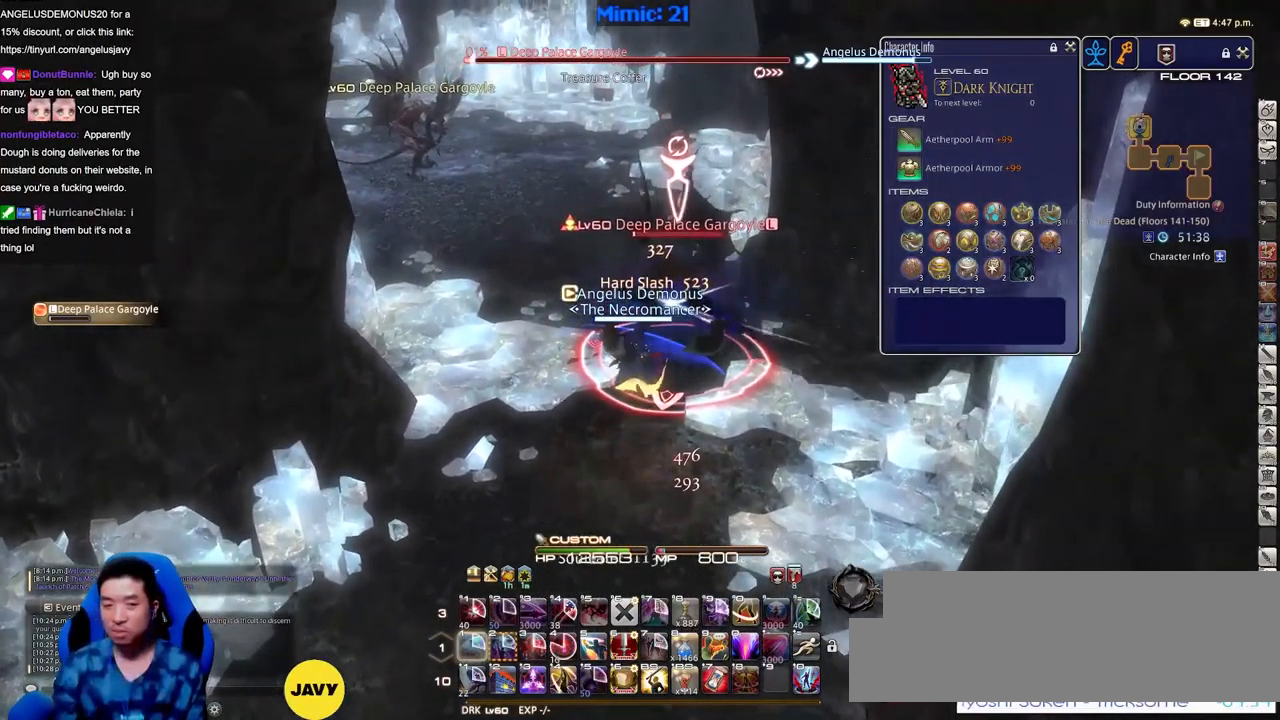
{"keys": ["s"], "events": [[250, "s", "down"]]}
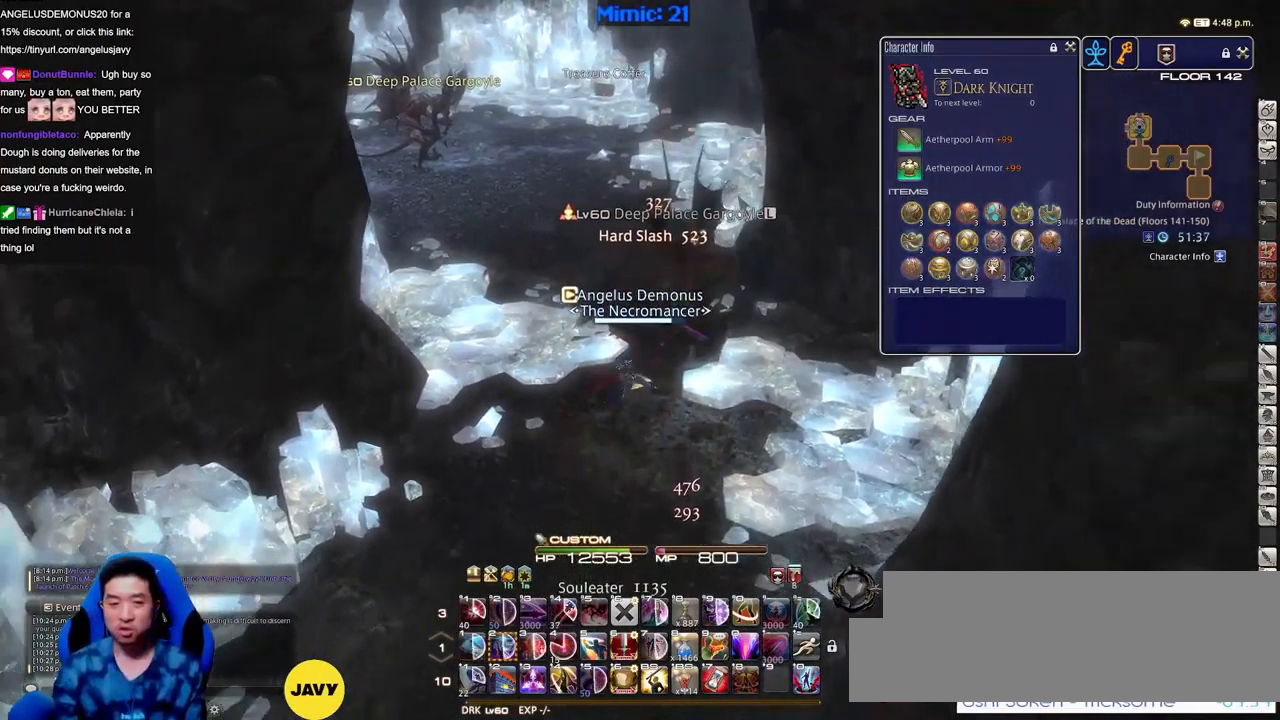
{"keys": ["p", "w"], "events": [[67, "a", "down"], [267, "s", "up"], [317, "p", "down"], [401, "w", "down"], [451, "a", "up"]]}
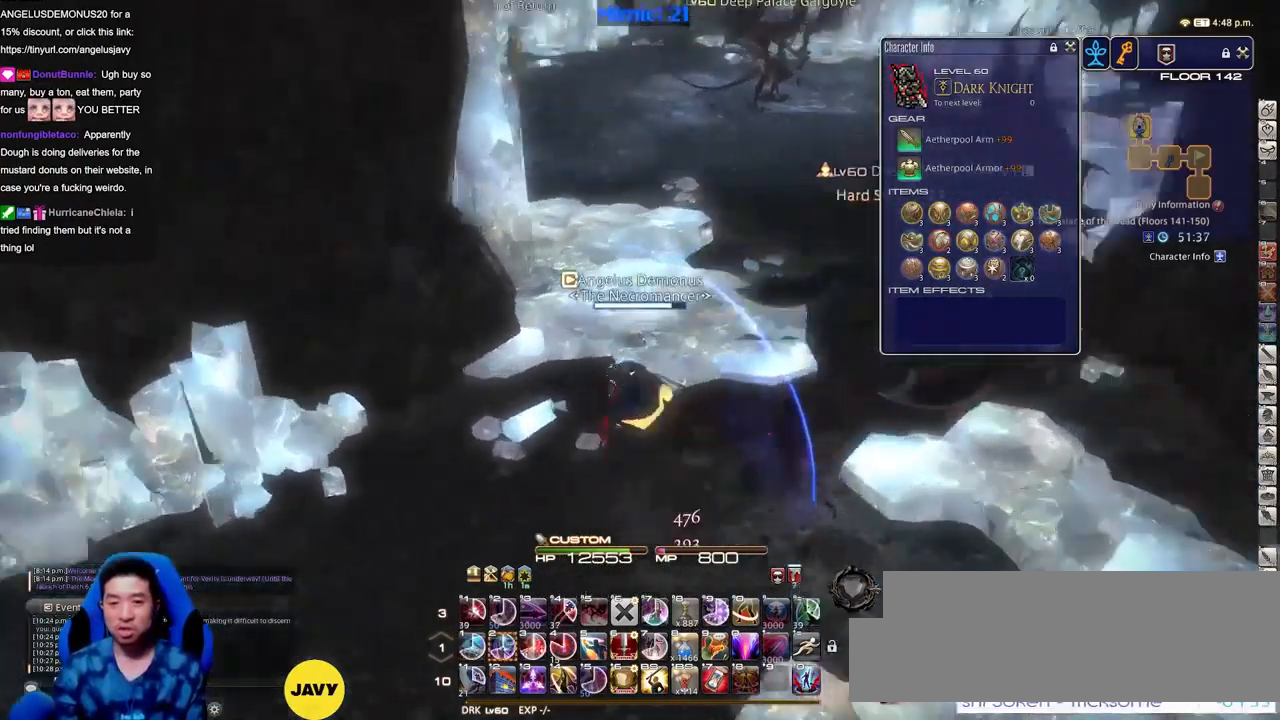
{"keys": ["p", "w"], "events": [[83, "p", "up"], [133, "shift_r", "down"], [233, "equals", "down"], [283, "shift_r", "up"], [317, "equals", "up"], [417, "p", "down"]]}
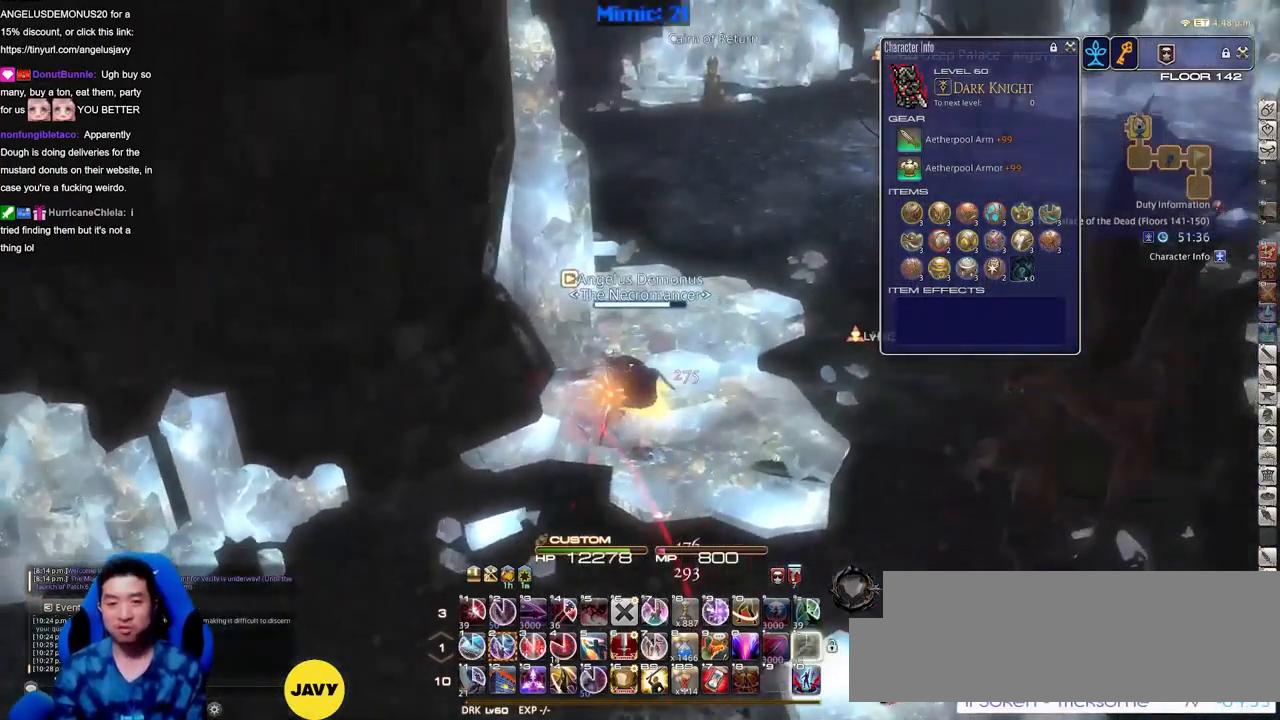
{"keys": ["w"], "events": [[150, "d", "down"], [200, "p", "up"], [334, "d", "up"]]}
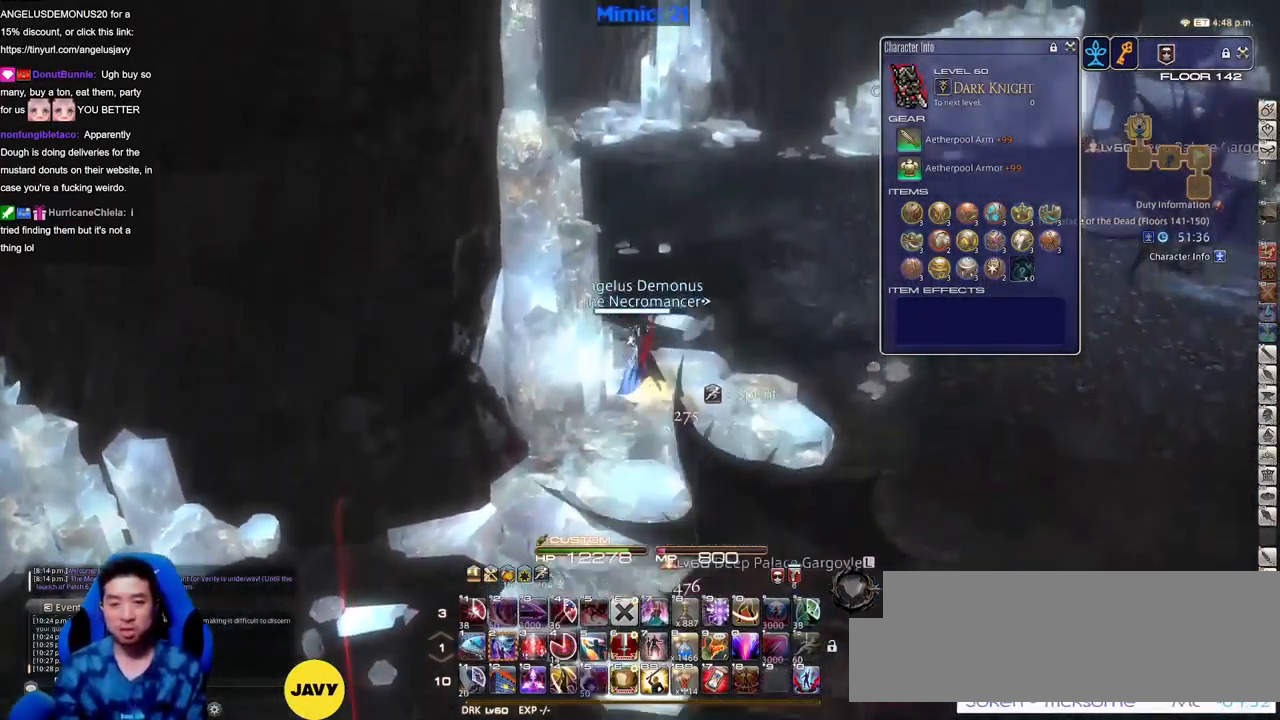
{"keys": ["w"], "events": [[300, "p", "down"], [400, "p", "up"]]}
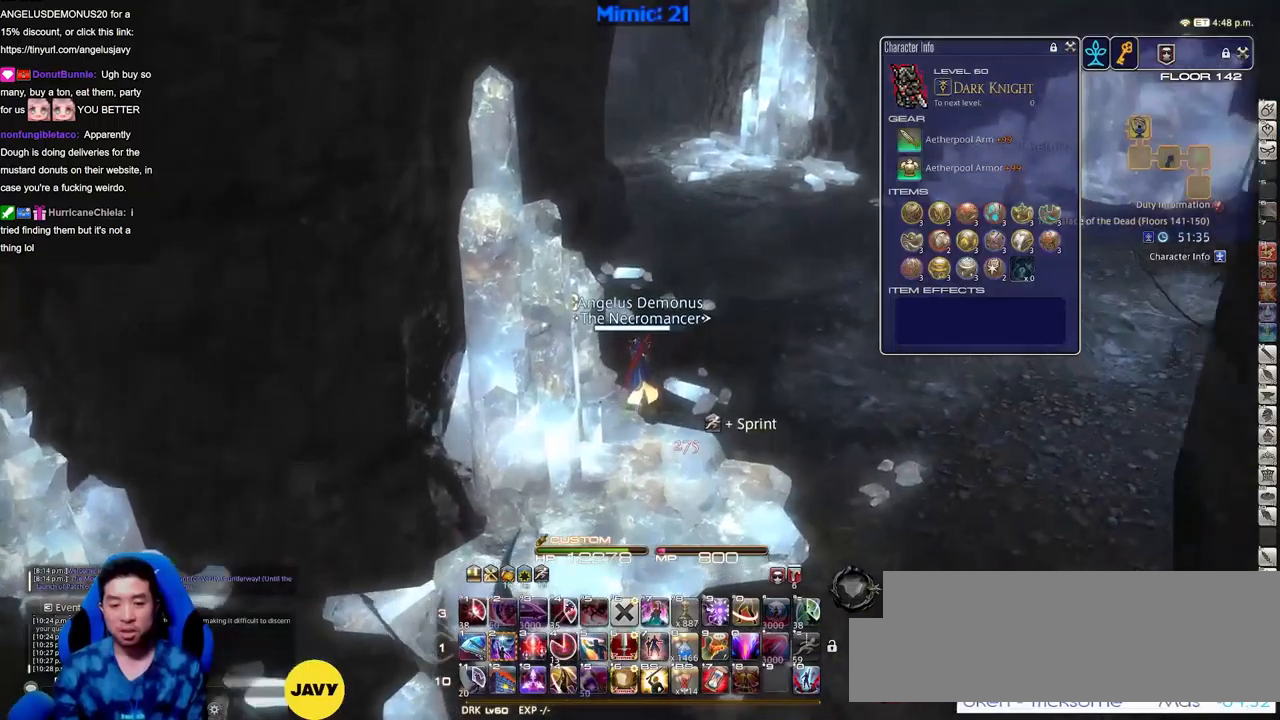
{"keys": ["p", "w"], "events": [[418, "p", "down"]]}
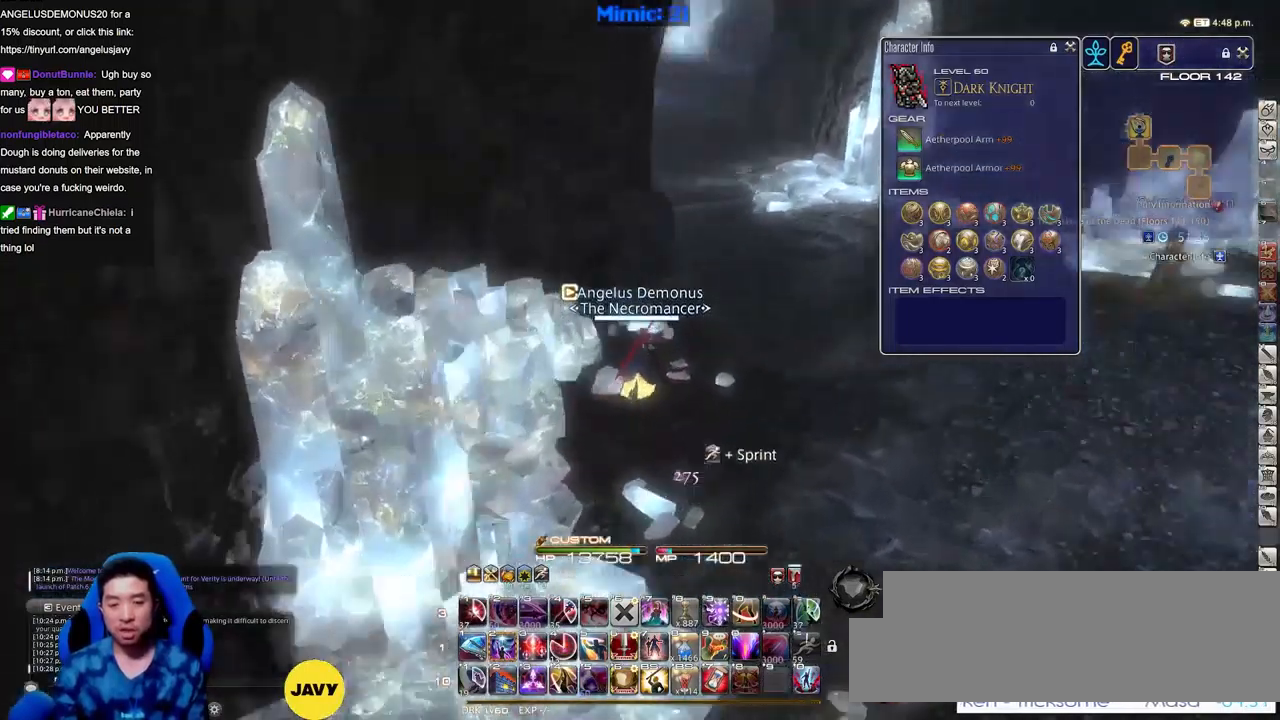
{"keys": ["d", "w"], "events": [[17, "d", "down"], [200, "p", "up"], [334, "minus", "down"], [434, "minus", "up"]]}
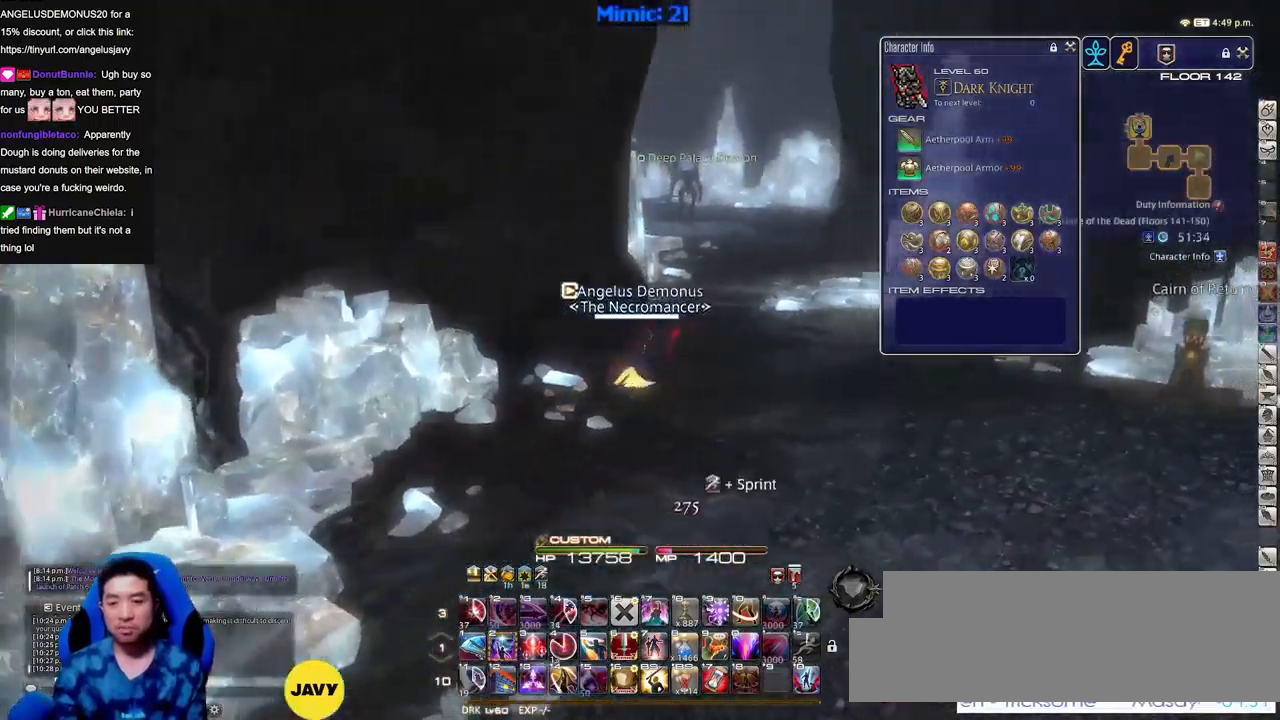
{"keys": ["d", "w"], "events": [[67, "p", "down"], [167, "p", "up"]]}